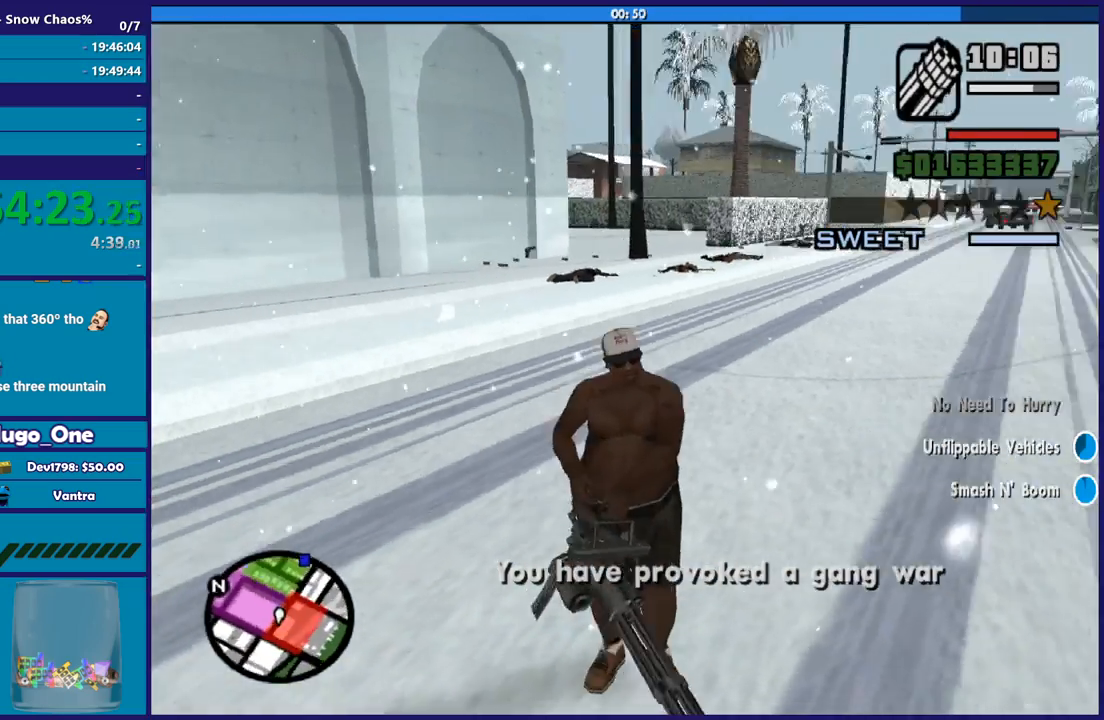
Gameplay with a controller (Xbox layout); each line is a JSON object with the inputs held at the frame after it. "button_events" lists button changes between this image and that frame as [ms after this image, input, new state], when the widget could be followed in between (sticks are given only as held states). This document gives stick clicks only as held states, not as events.
{"buttons": [], "left_stick": "center", "right_stick": "up-right", "button_events": []}
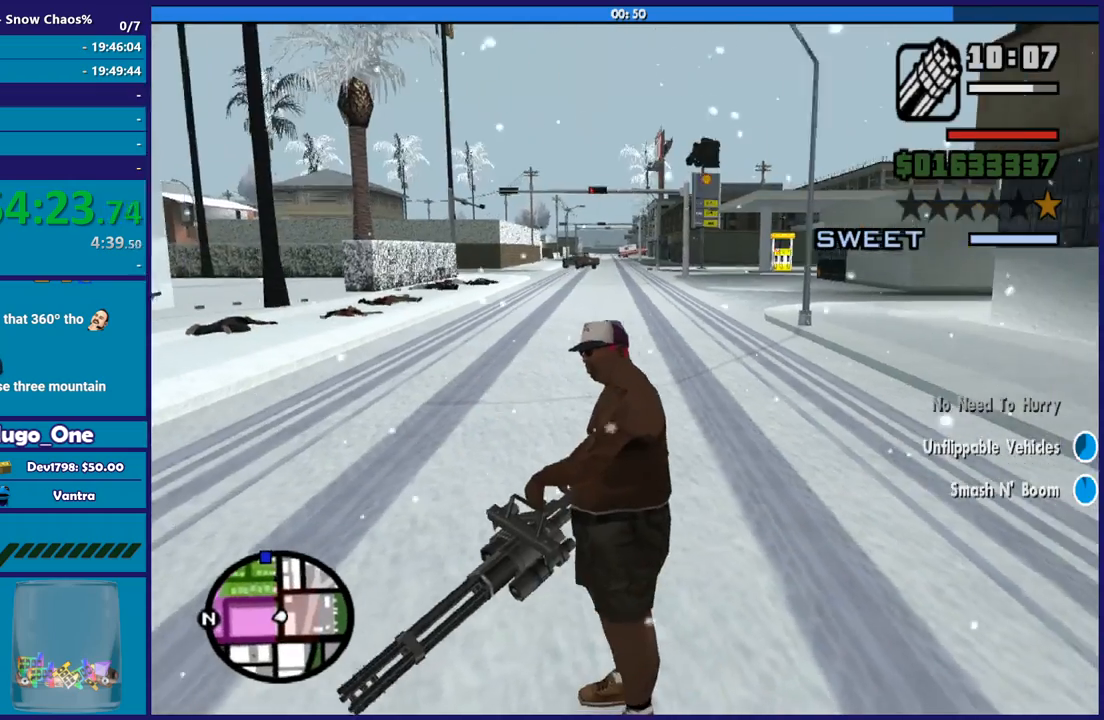
{"buttons": [], "left_stick": "down", "right_stick": "center", "button_events": []}
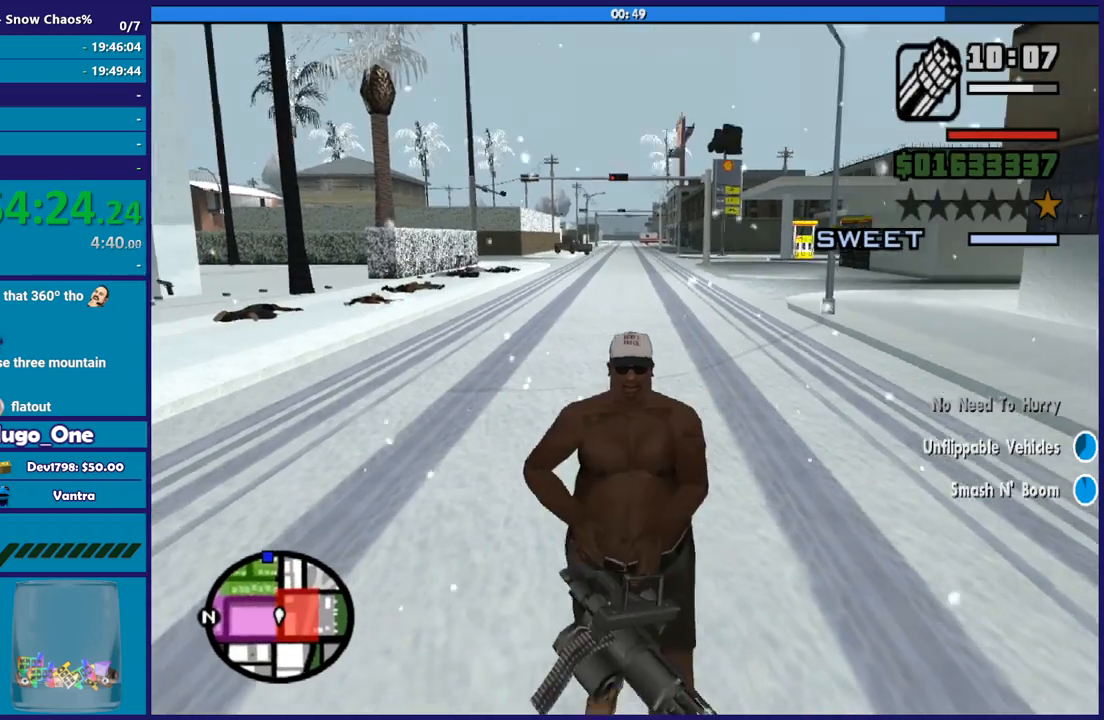
{"buttons": [], "left_stick": "down", "right_stick": "up", "button_events": []}
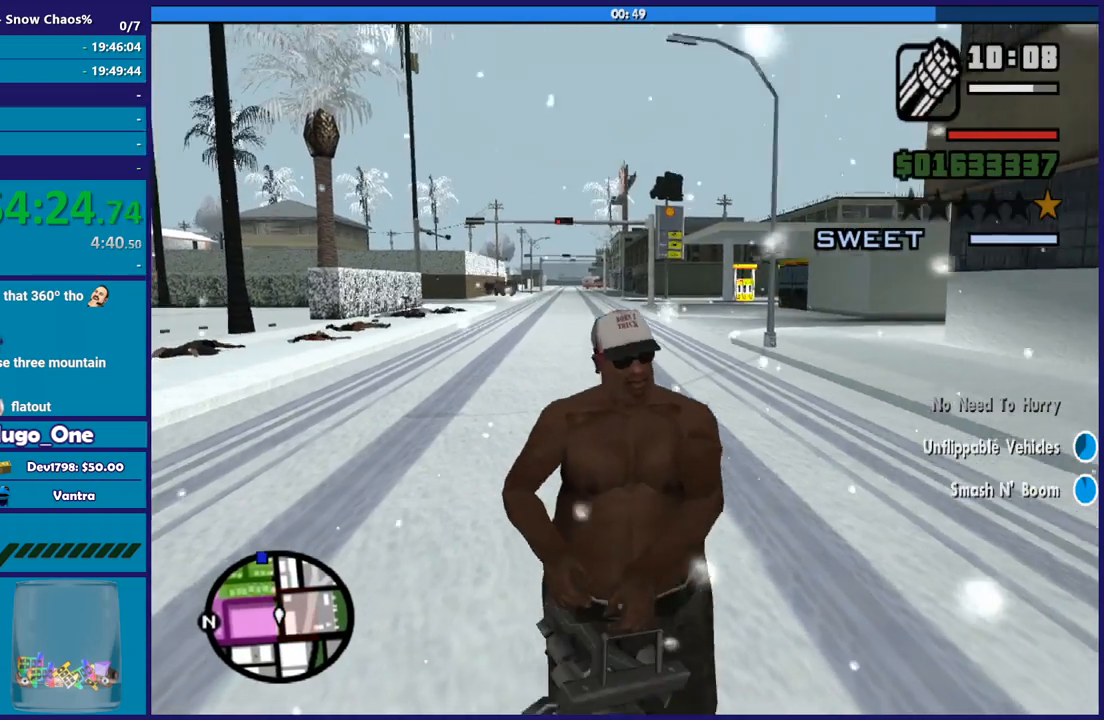
{"buttons": [], "left_stick": "down", "right_stick": "down-left", "button_events": []}
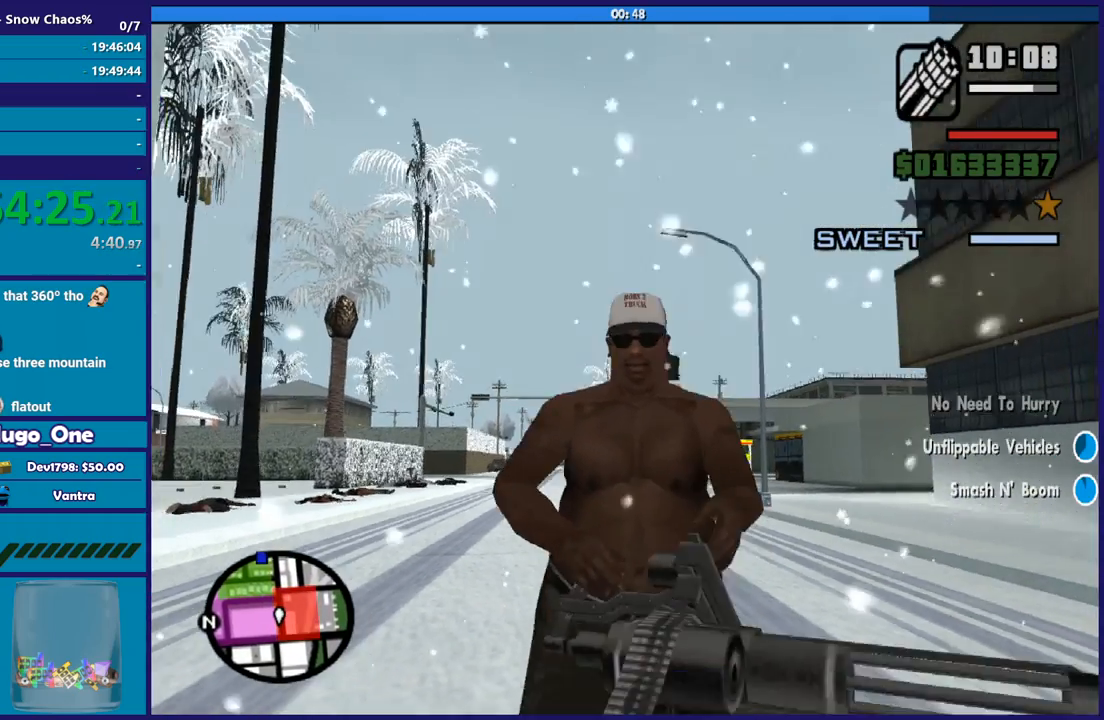
{"buttons": [], "left_stick": "down", "right_stick": "down", "button_events": []}
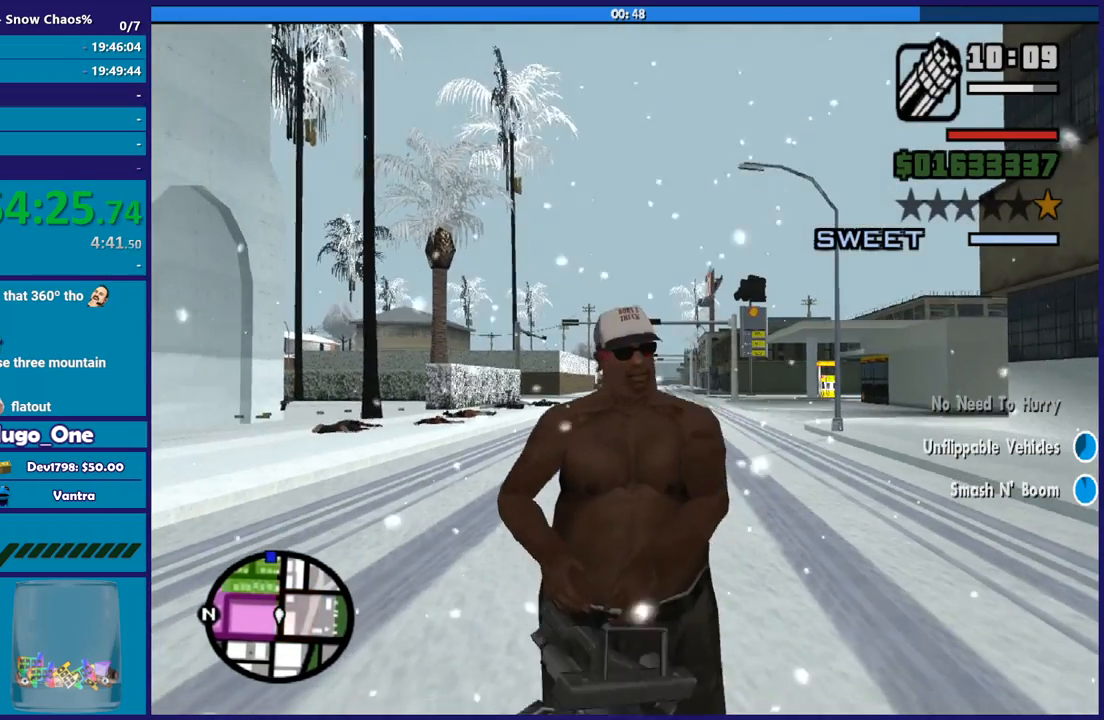
{"buttons": [], "left_stick": "down", "right_stick": "center", "button_events": []}
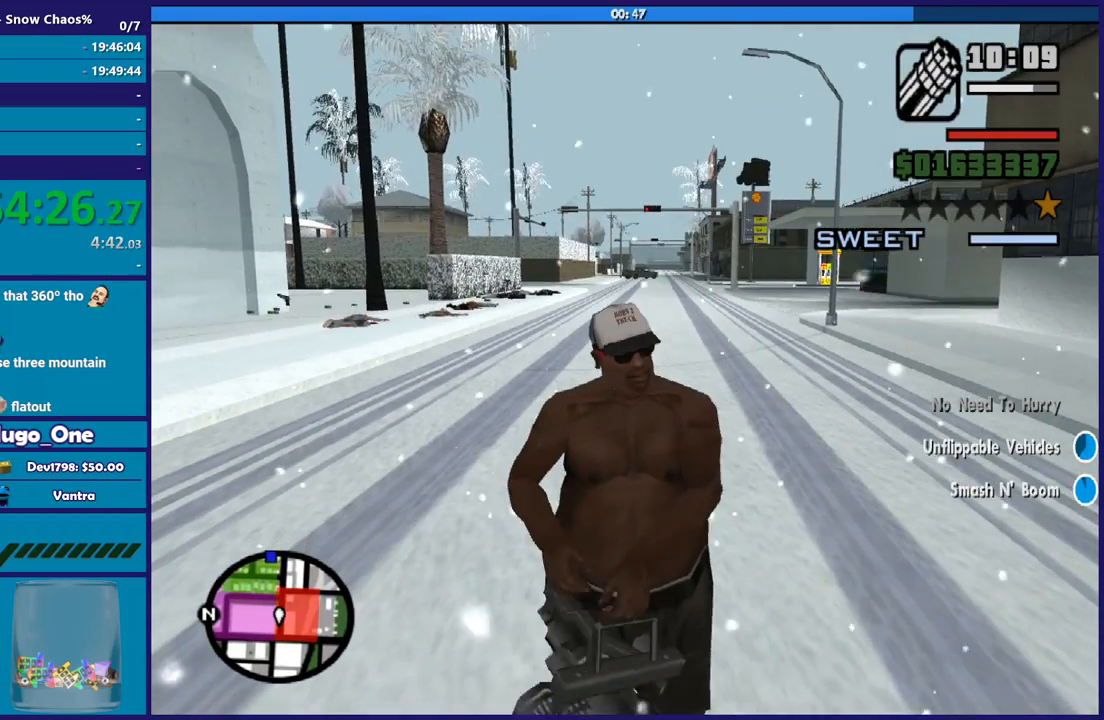
{"buttons": [], "left_stick": "center", "right_stick": "center", "button_events": []}
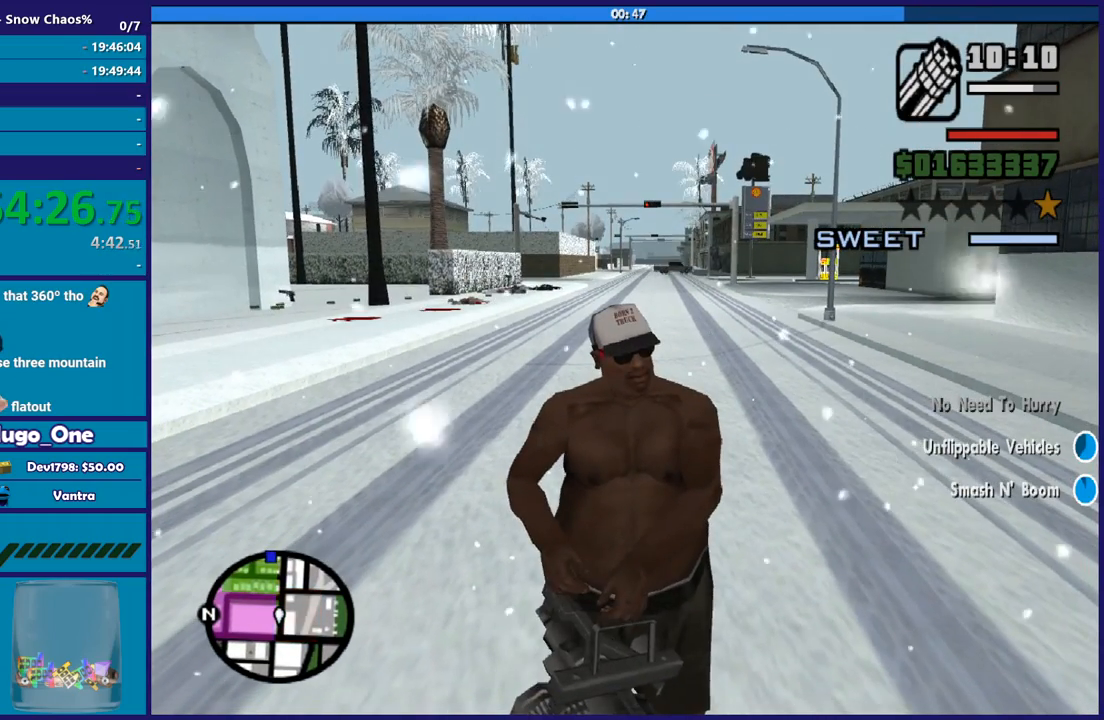
{"buttons": [], "left_stick": "center", "right_stick": "center", "button_events": []}
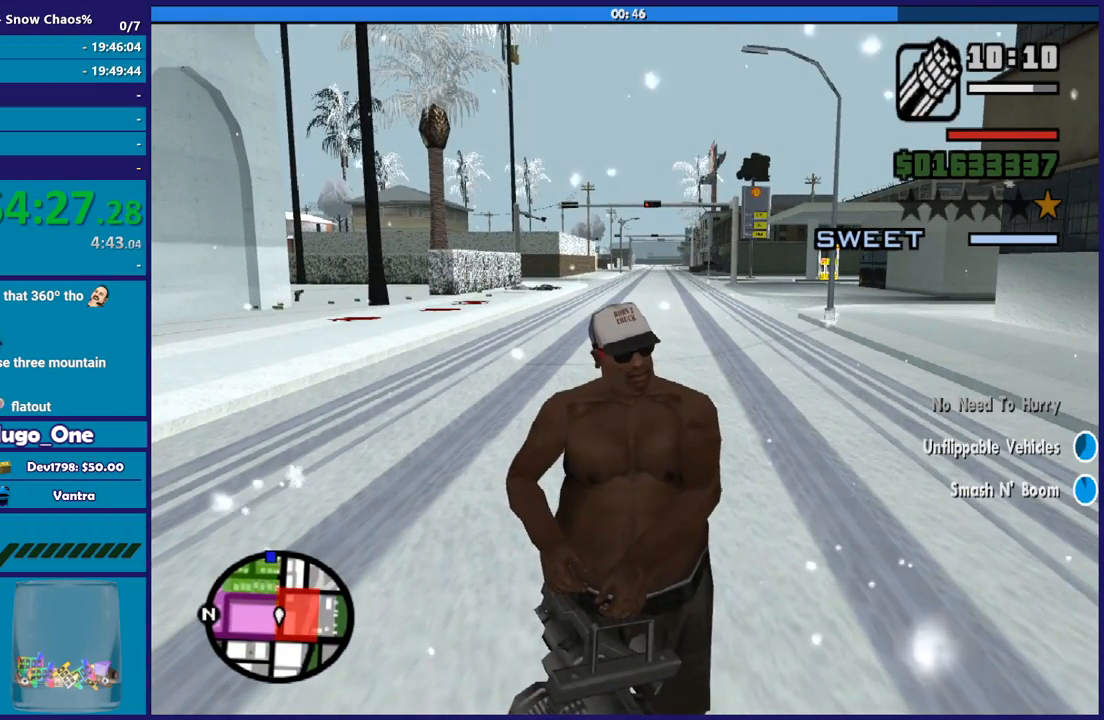
{"buttons": [], "left_stick": "center", "right_stick": "center", "button_events": []}
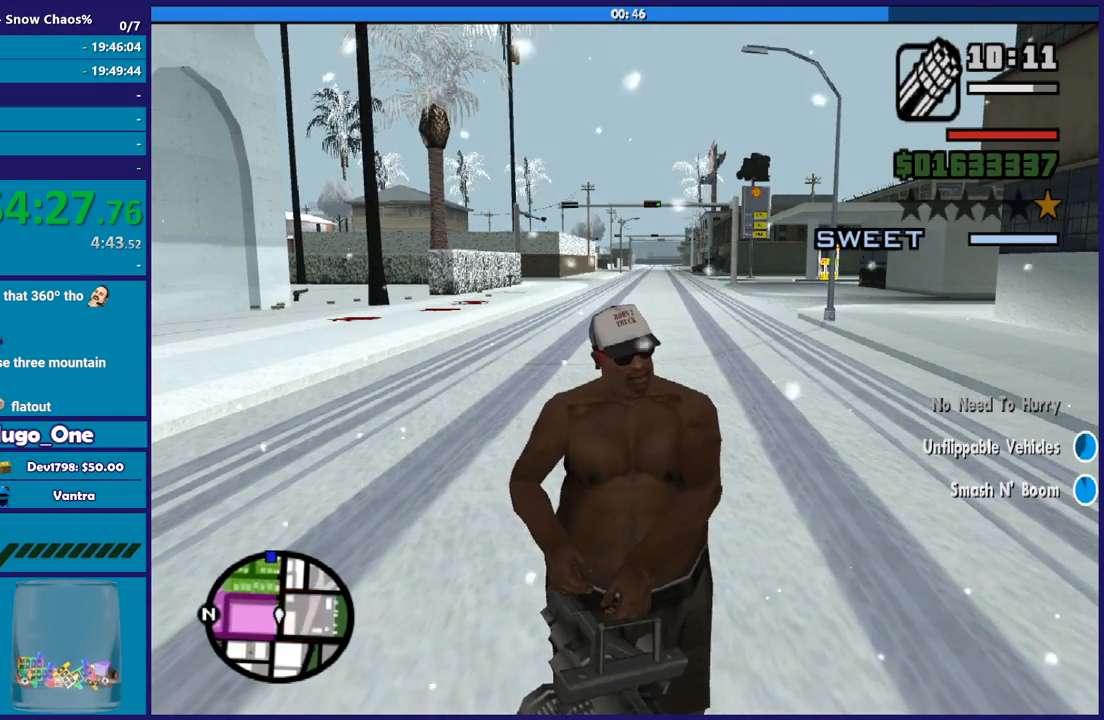
{"buttons": [], "left_stick": "center", "right_stick": "center", "button_events": []}
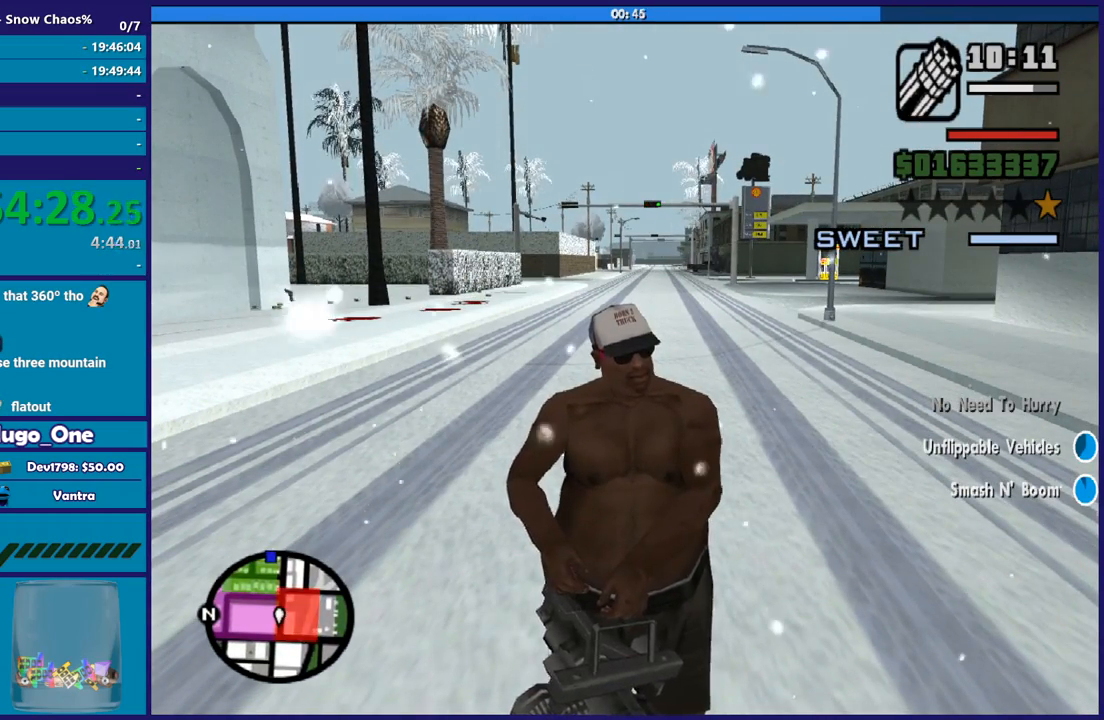
{"buttons": [], "left_stick": "center", "right_stick": "center", "button_events": []}
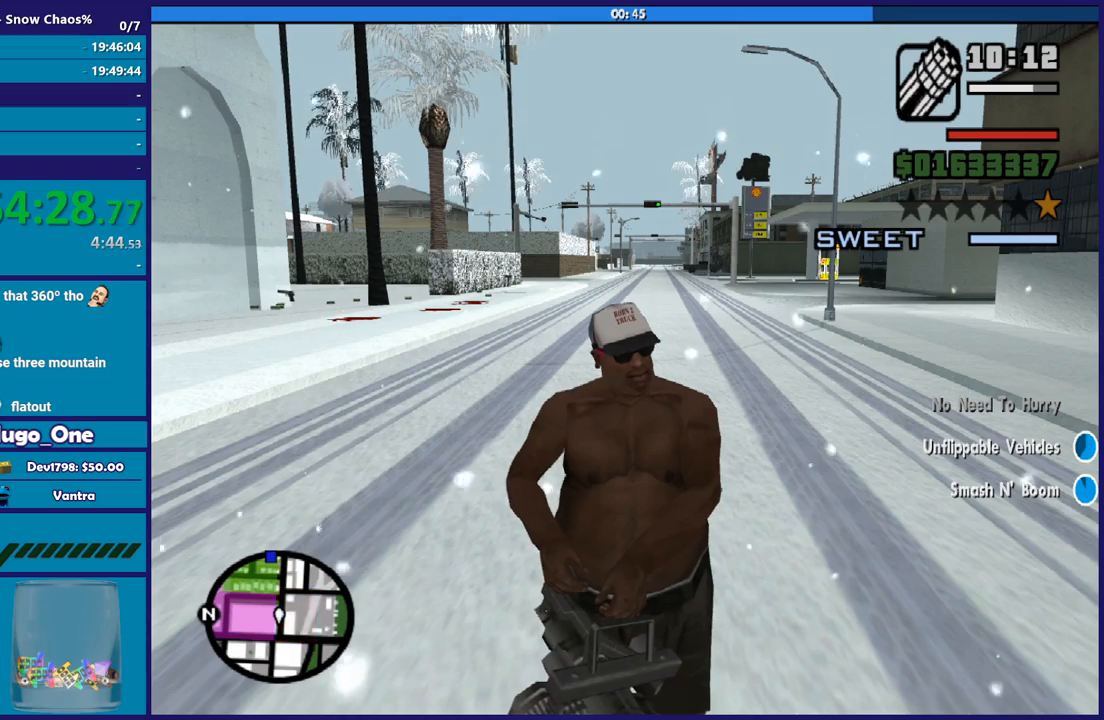
{"buttons": [], "left_stick": "center", "right_stick": "center", "button_events": []}
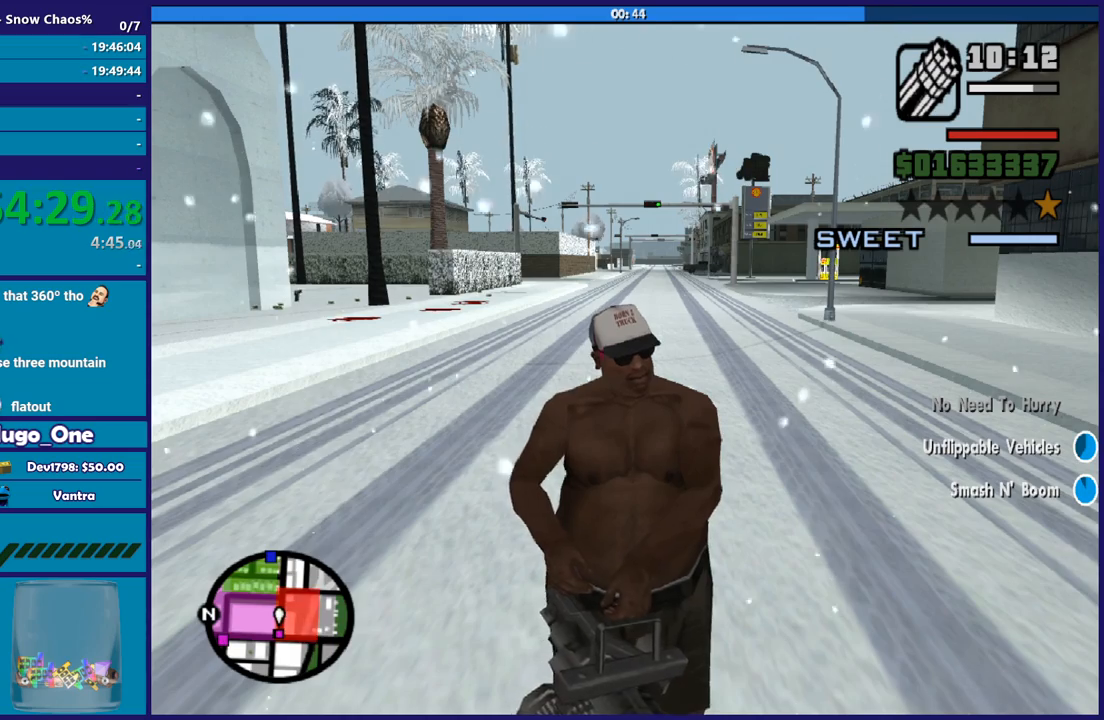
{"buttons": ["L2"], "left_stick": "center", "right_stick": "center", "button_events": [[133, "L2", "down"]]}
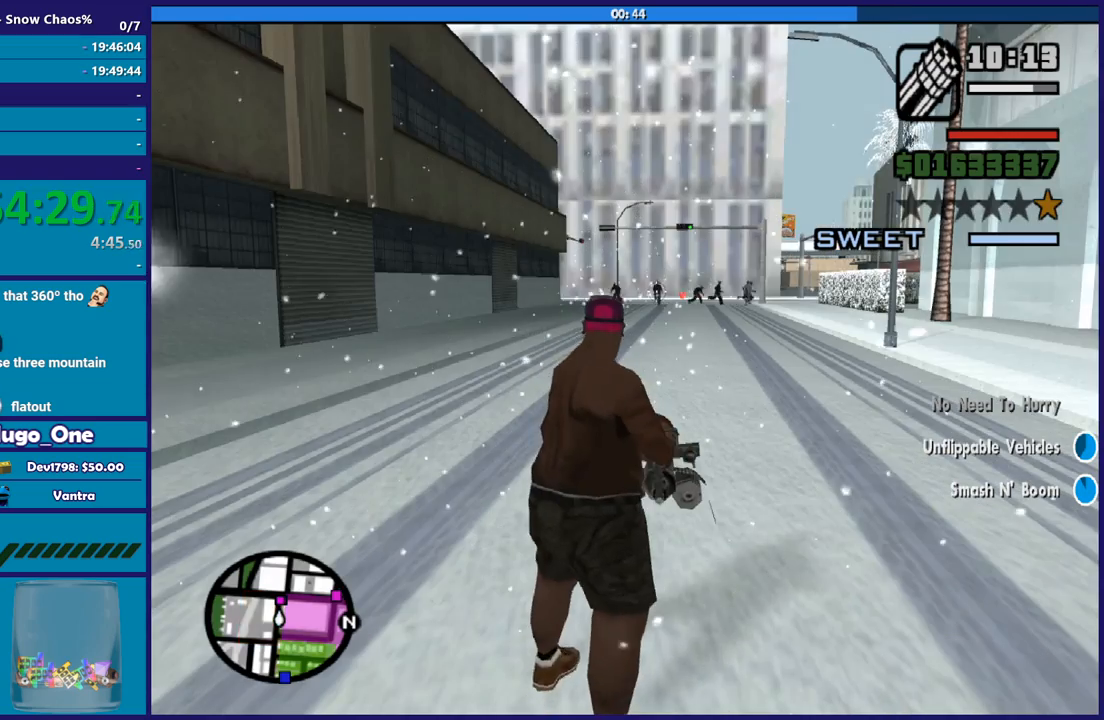
{"buttons": ["L2", "R2"], "left_stick": "up-left", "right_stick": "center", "button_events": [[100, "R2", "down"]]}
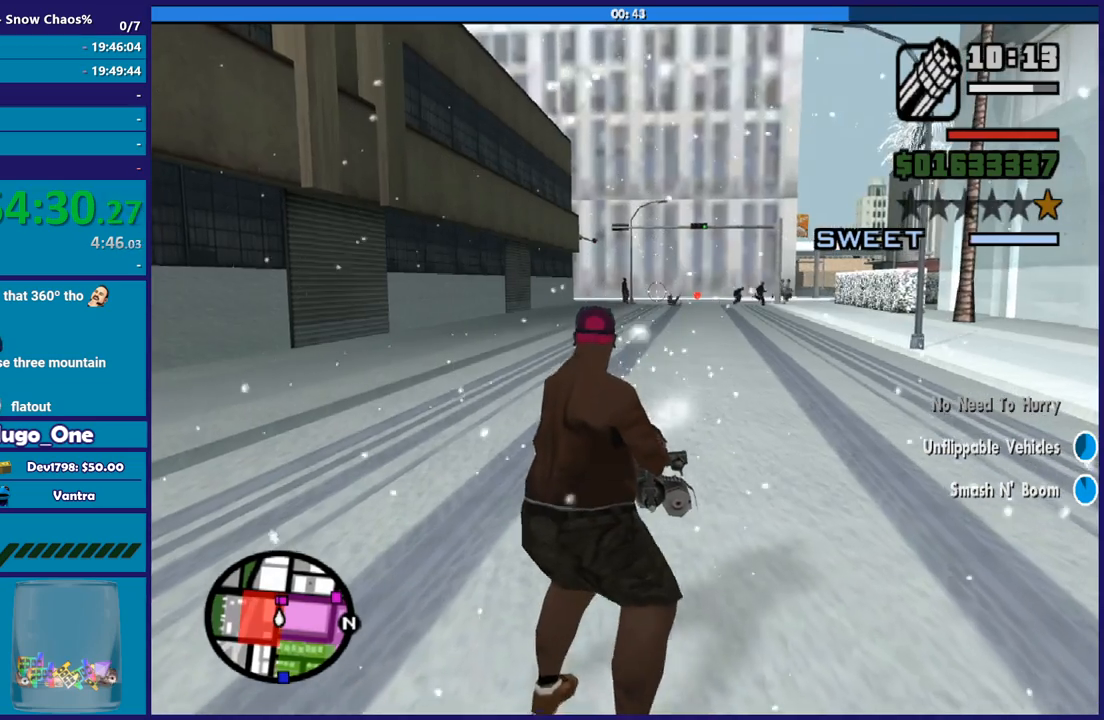
{"buttons": ["L2", "R2"], "left_stick": "up", "right_stick": "center", "button_events": []}
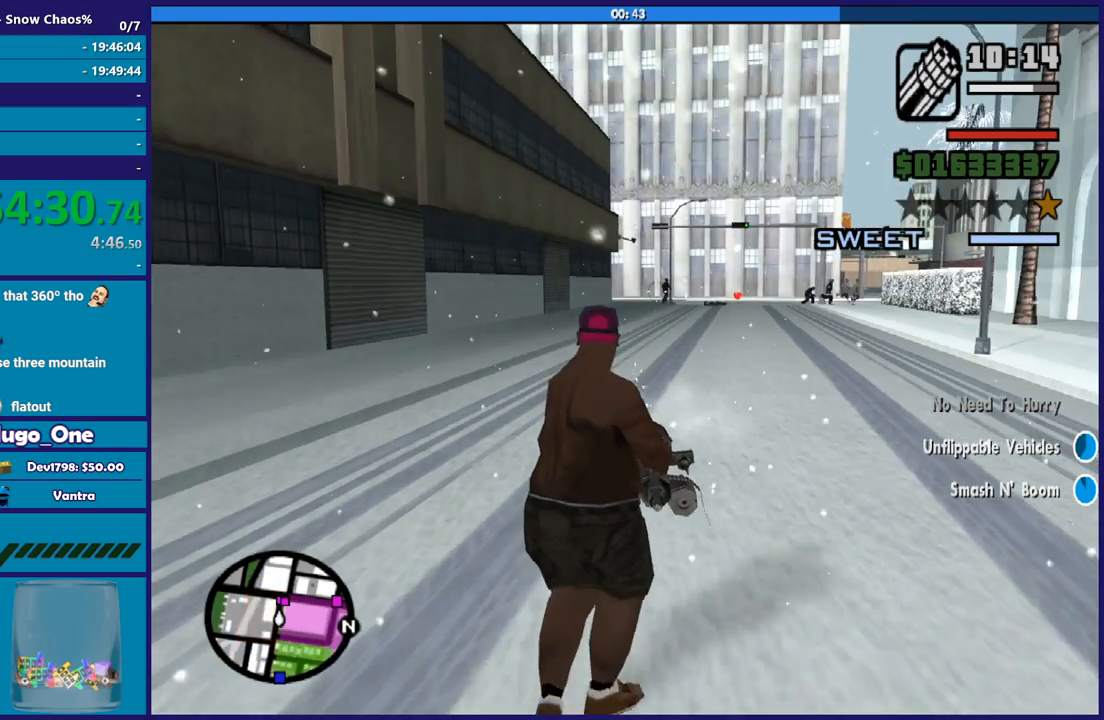
{"buttons": ["L2", "R2"], "left_stick": "up", "right_stick": "center", "button_events": []}